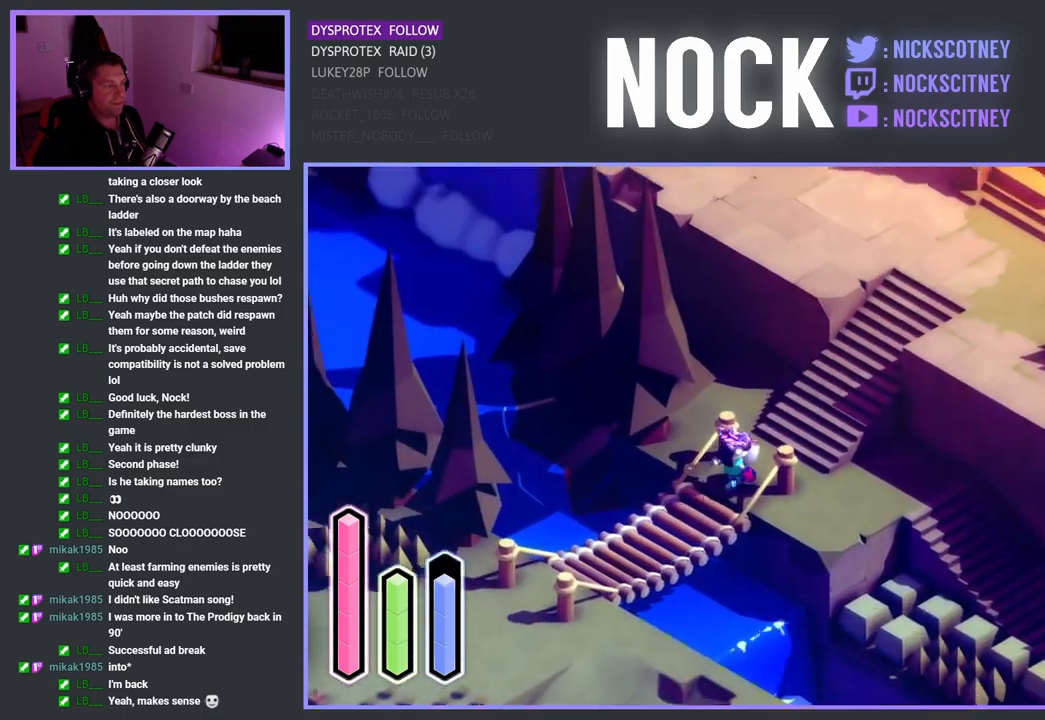
Gameplay with a controller (PlayStation layout); each line is a JSON object with the inputs held at the frame after it. "events" lists button and stick changes between this image and that frame as [ms after this image, input, new state], when the widget could be followed in between.
{"buttons": ["CROSS"], "left_stick": "down-left", "right_stick": "center", "events": []}
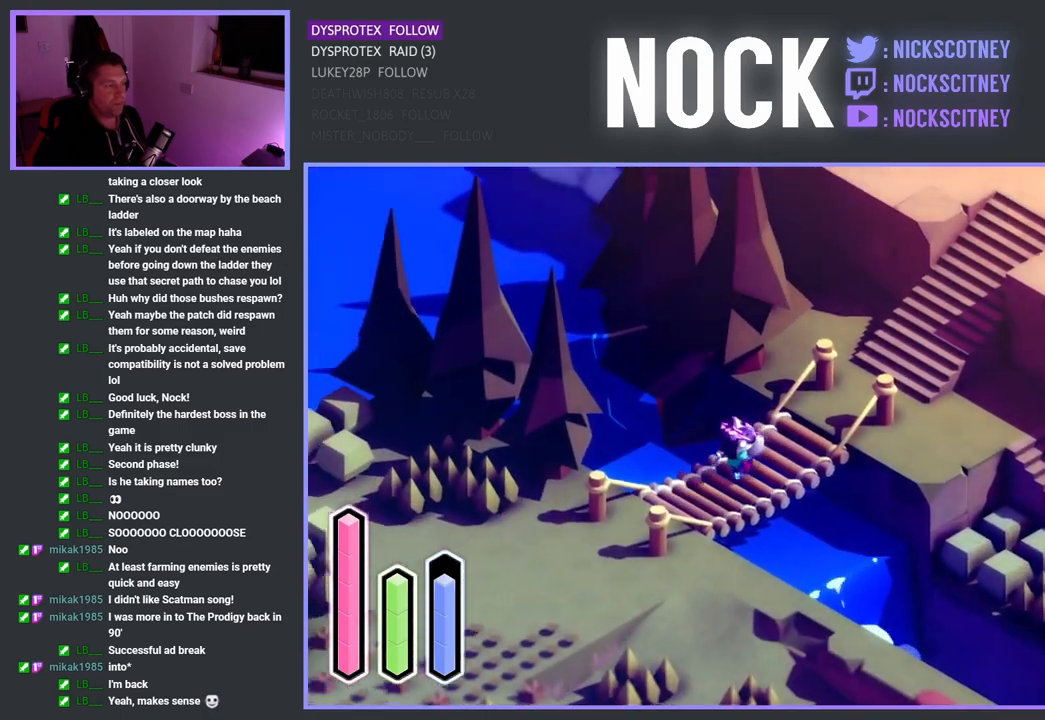
{"buttons": ["CROSS"], "left_stick": "down-left", "right_stick": "center", "events": []}
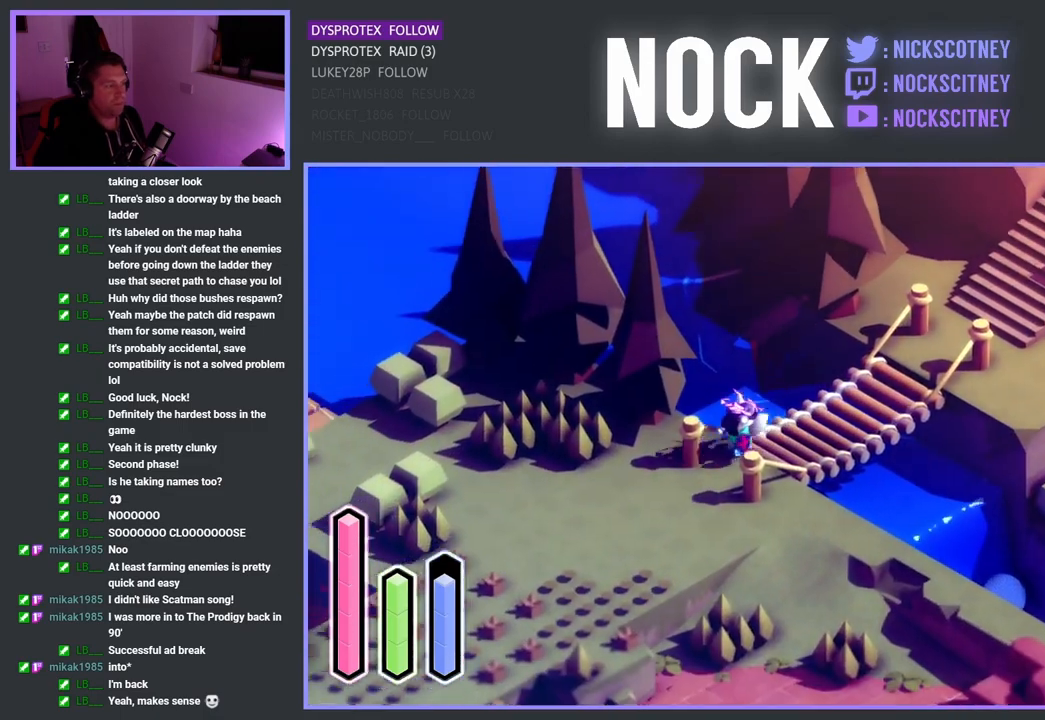
{"buttons": ["CROSS"], "left_stick": "down-left", "right_stick": "center", "events": []}
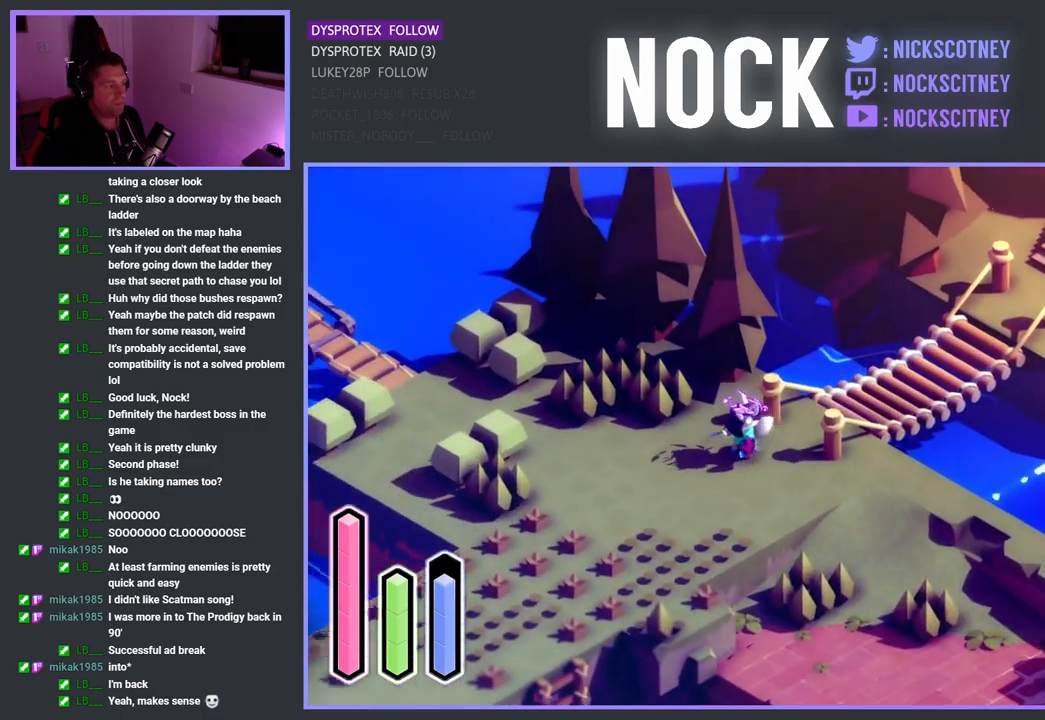
{"buttons": ["CROSS"], "left_stick": "down-left", "right_stick": "center", "events": []}
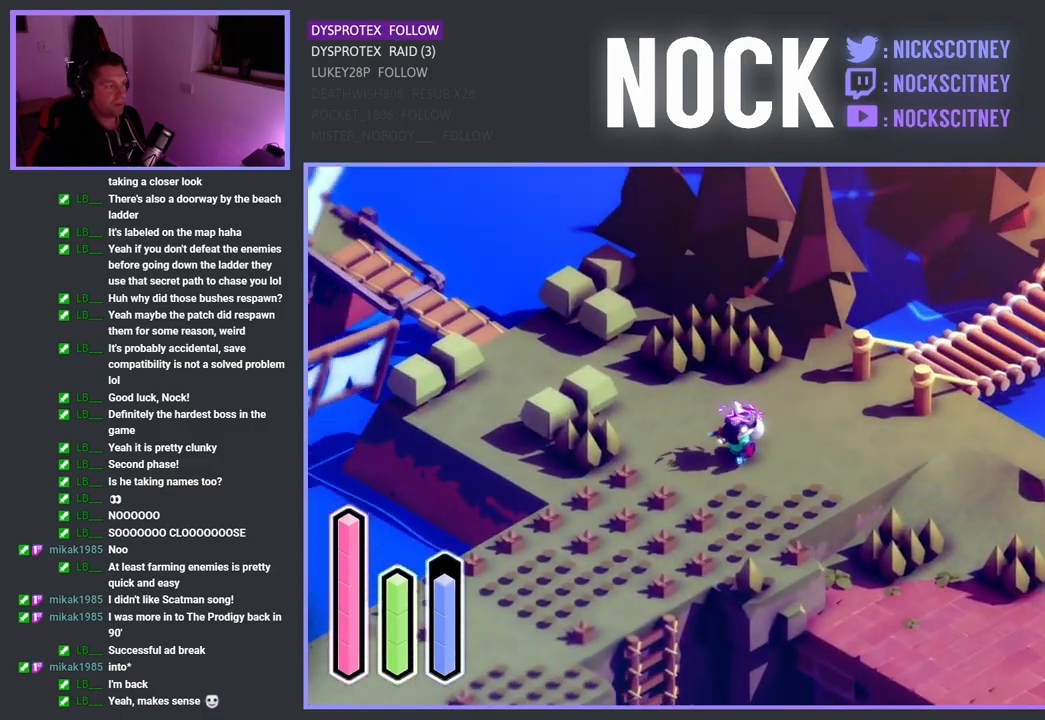
{"buttons": ["CROSS"], "left_stick": "down-left", "right_stick": "center", "events": []}
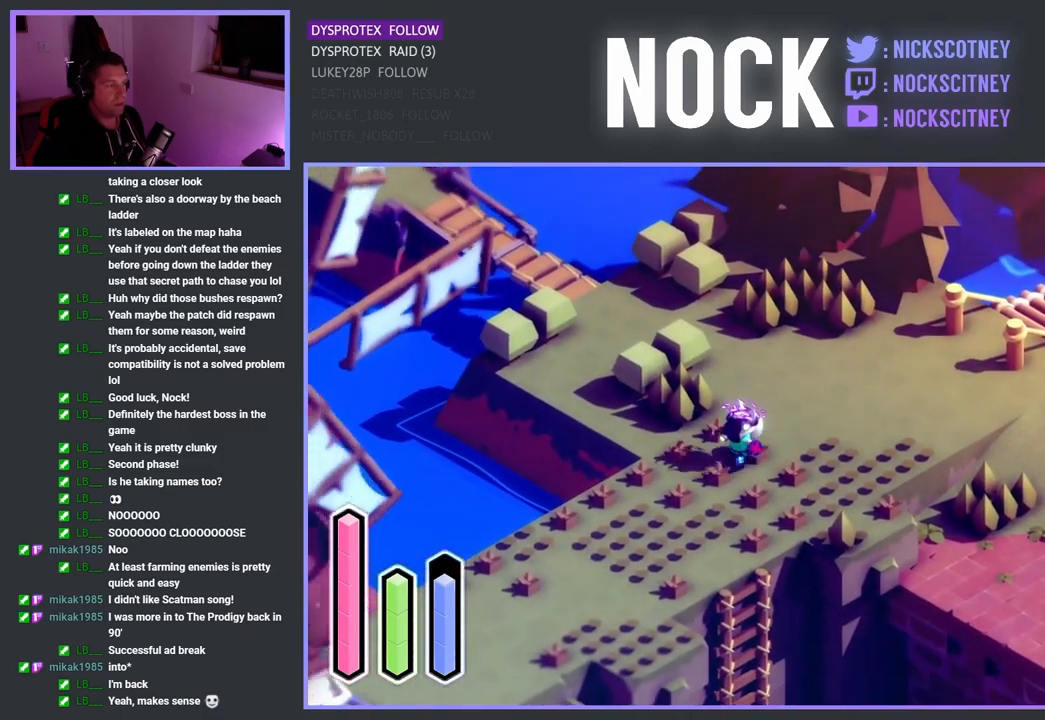
{"buttons": ["CROSS"], "left_stick": "down-left", "right_stick": "center", "events": []}
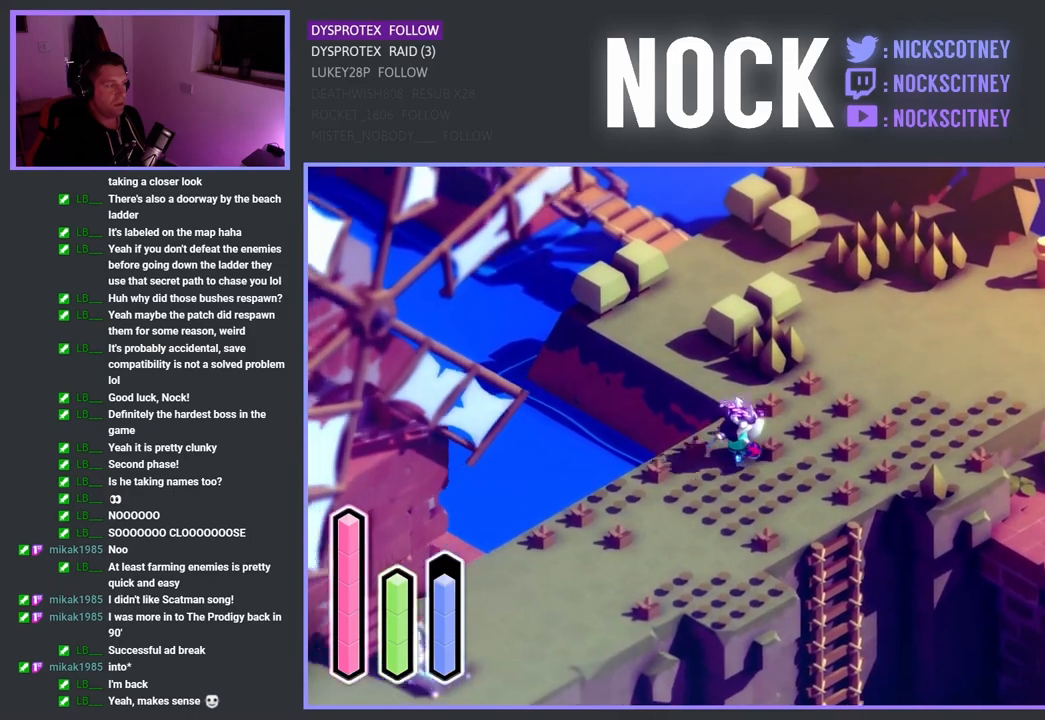
{"buttons": [], "left_stick": "down-left", "right_stick": "center", "events": [[100, "CROSS", "up"]]}
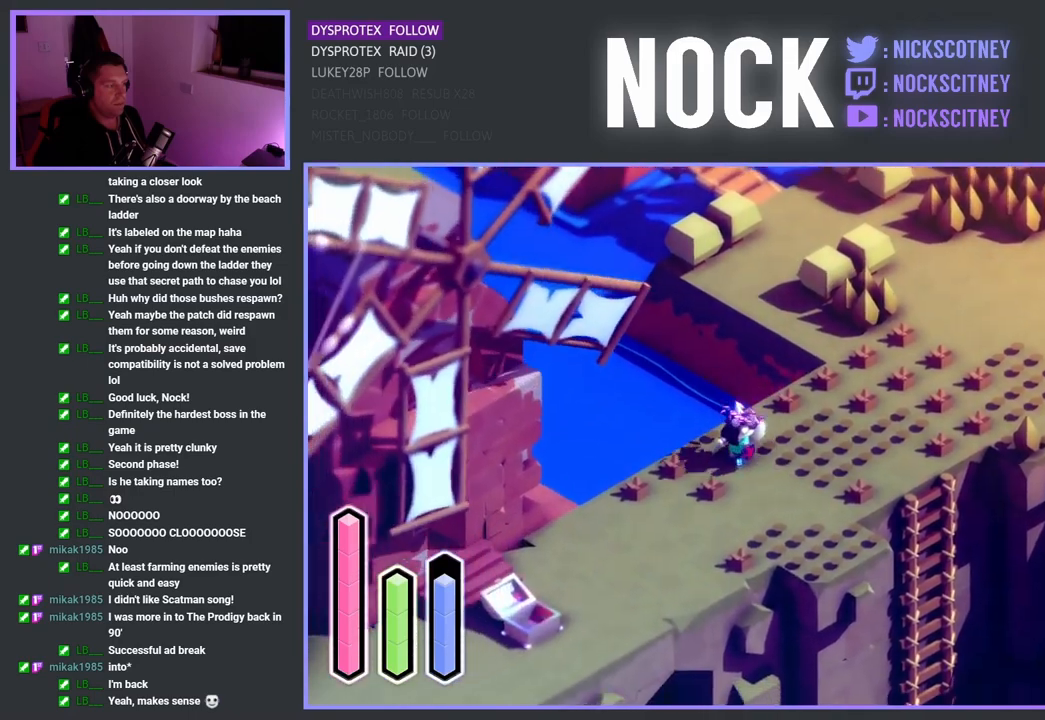
{"buttons": [], "left_stick": "down-left", "right_stick": "center", "events": []}
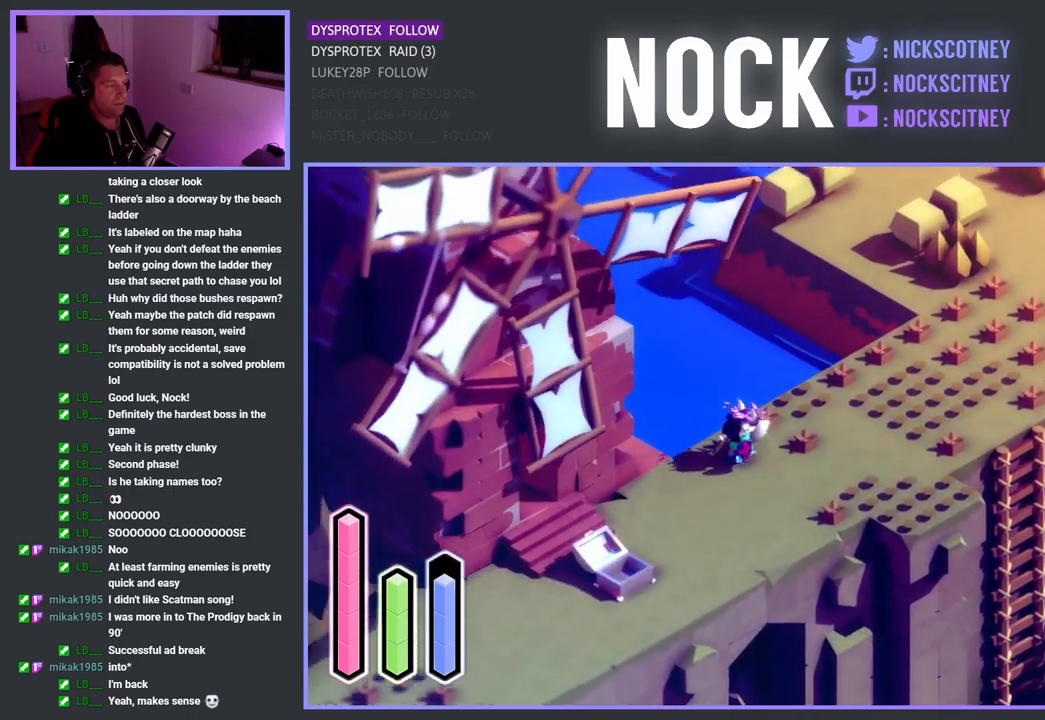
{"buttons": [], "left_stick": "down-left", "right_stick": "center", "events": []}
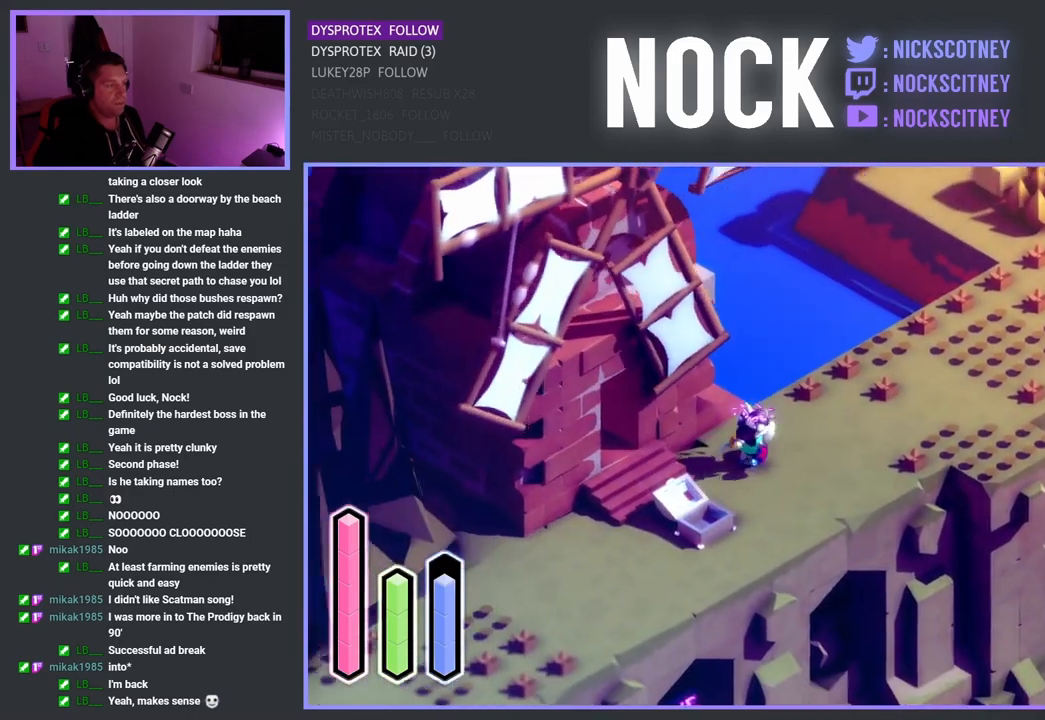
{"buttons": [], "left_stick": "up-left", "right_stick": "center", "events": [[450, "left_stick", "up-left"]]}
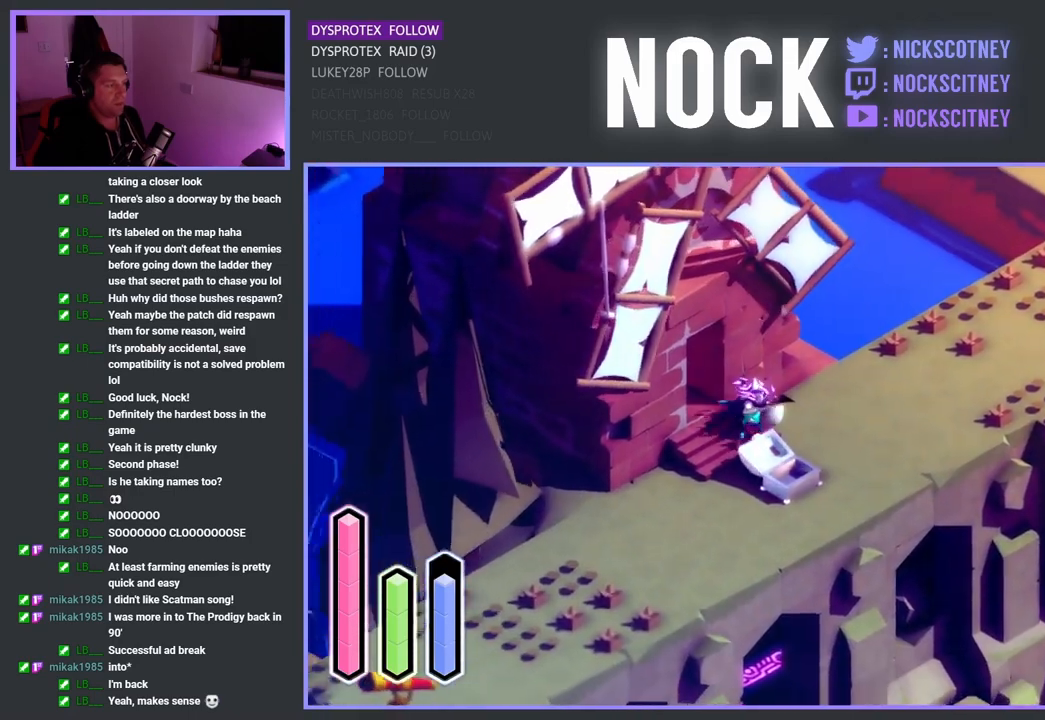
{"buttons": [], "left_stick": "up-left", "right_stick": "center", "events": []}
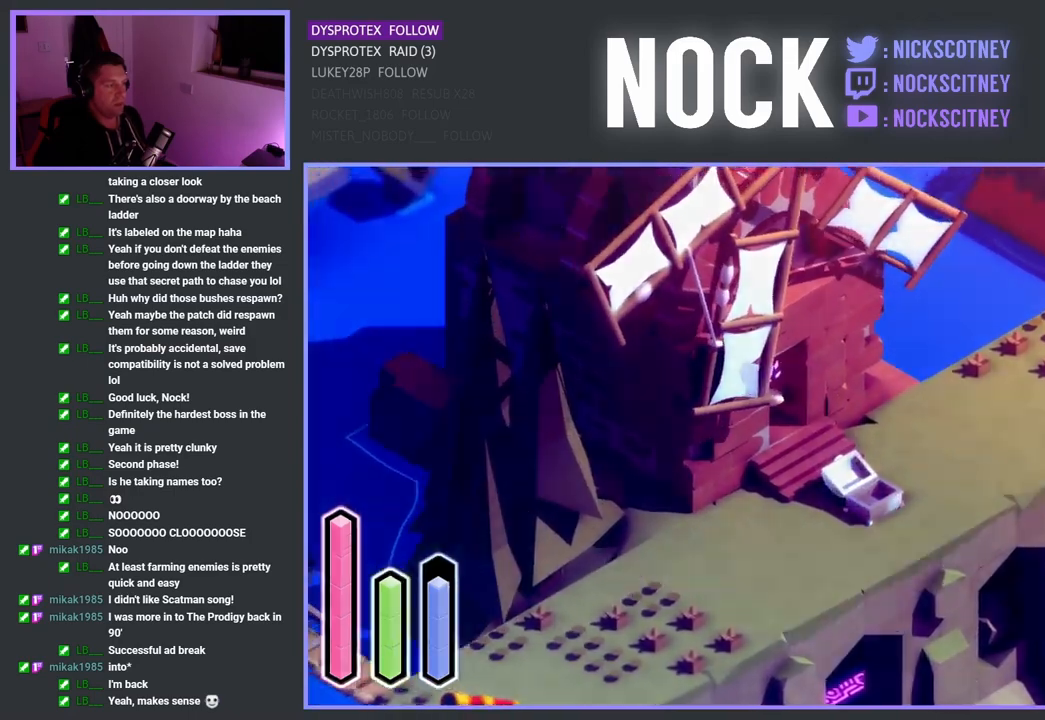
{"buttons": [], "left_stick": "up", "right_stick": "center", "events": [[400, "left_stick", "up"]]}
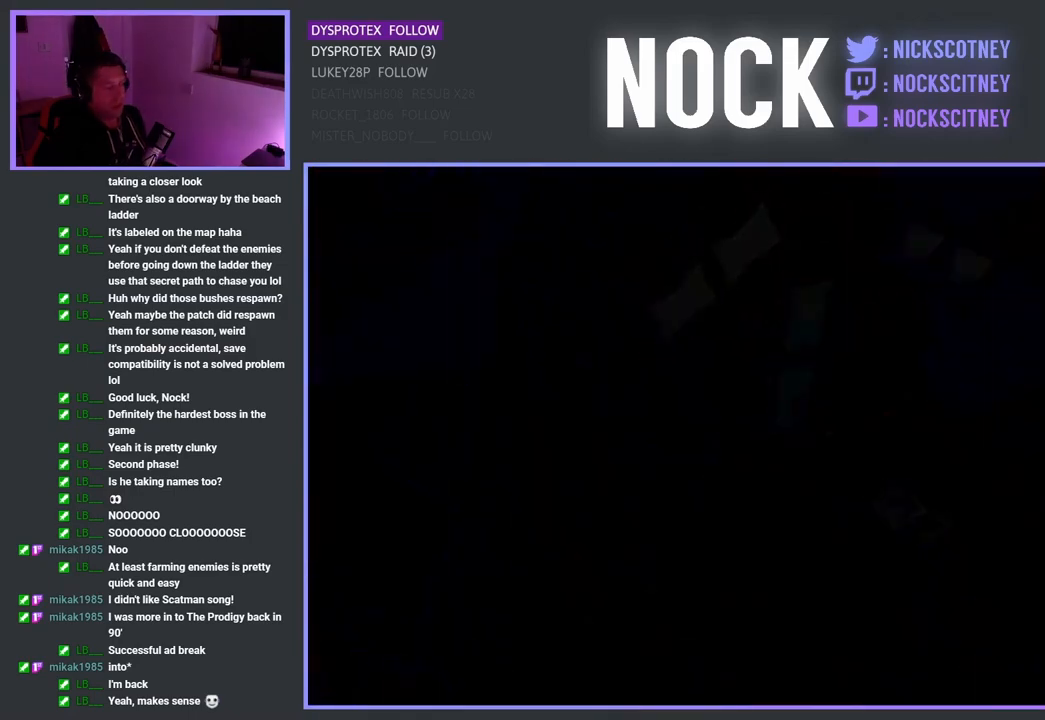
{"buttons": [], "left_stick": "center", "right_stick": "center", "events": [[150, "left_stick", "center"]]}
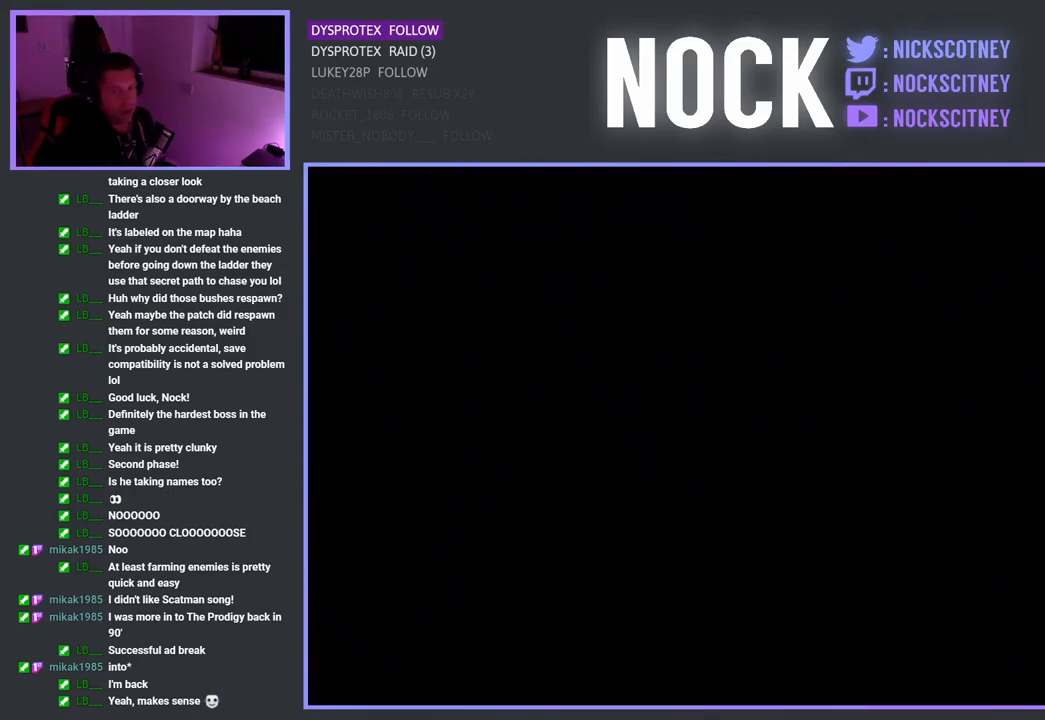
{"buttons": [], "left_stick": "center", "right_stick": "center", "events": []}
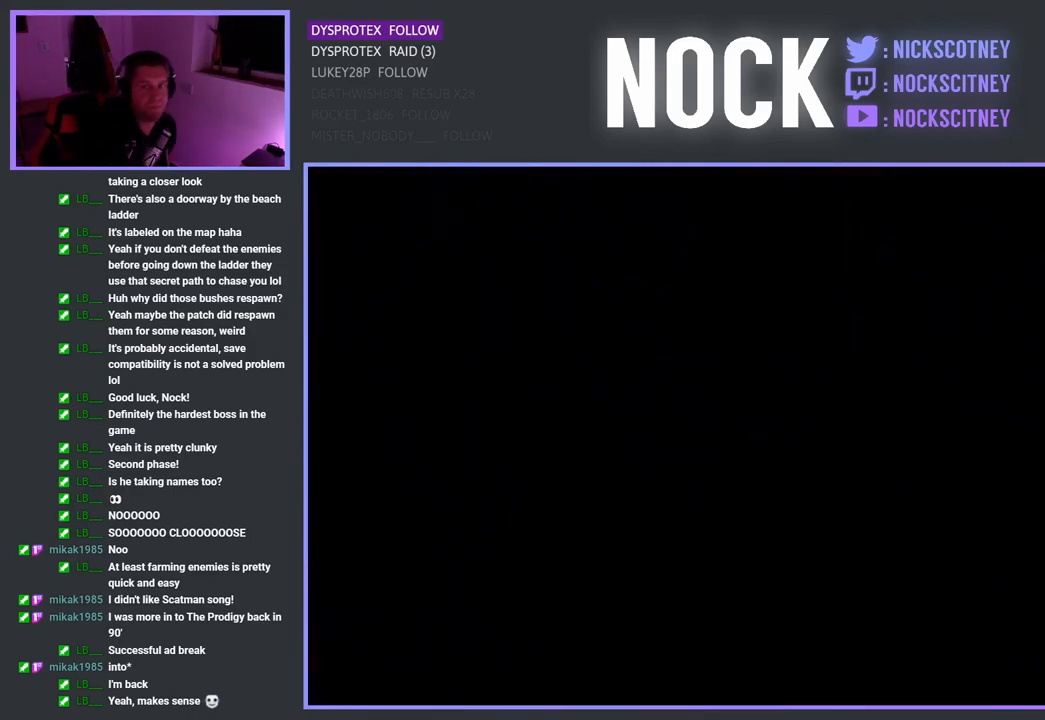
{"buttons": [], "left_stick": "up", "right_stick": "center", "events": [[383, "left_stick", "up"]]}
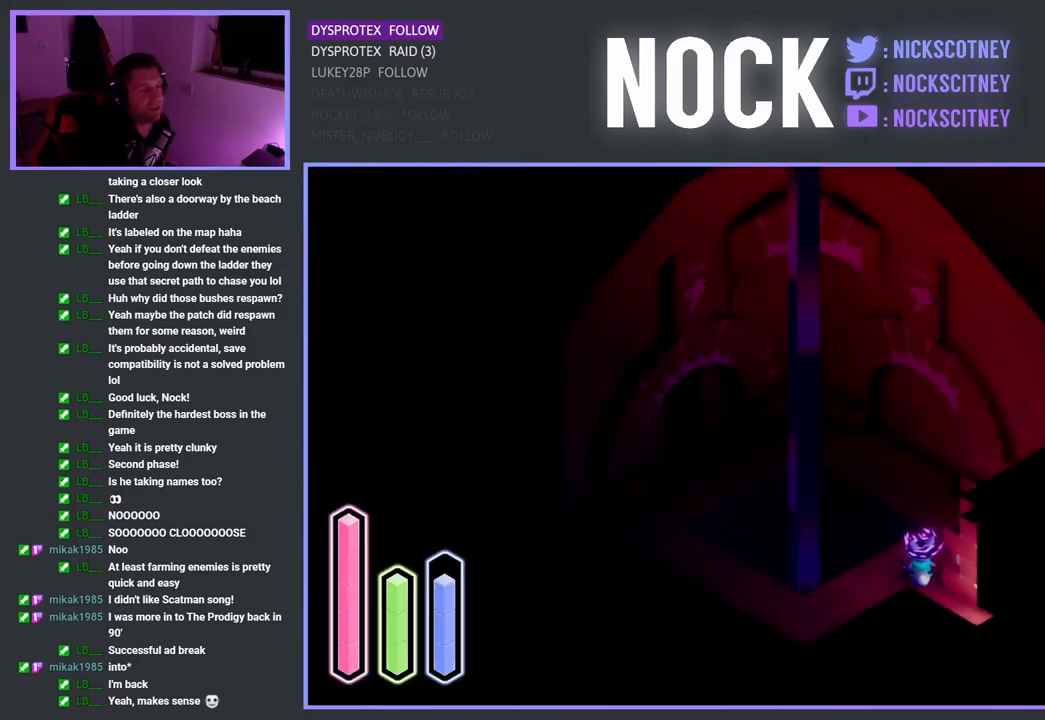
{"buttons": [], "left_stick": "up", "right_stick": "center", "events": []}
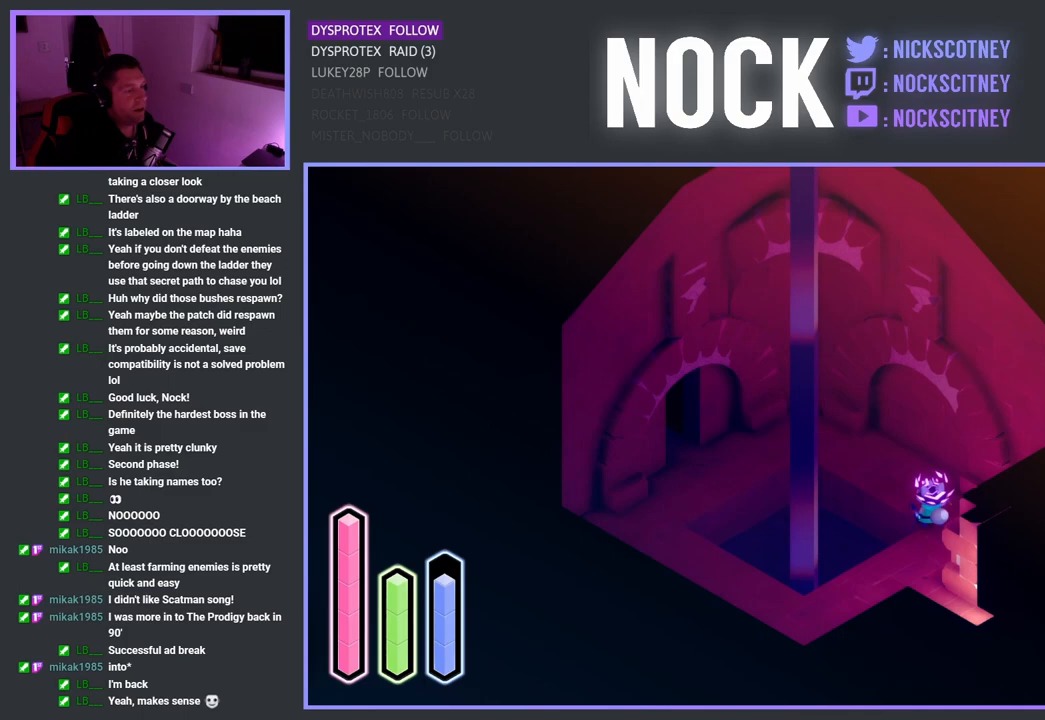
{"buttons": [], "left_stick": "up-left", "right_stick": "center", "events": [[50, "left_stick", "up-left"]]}
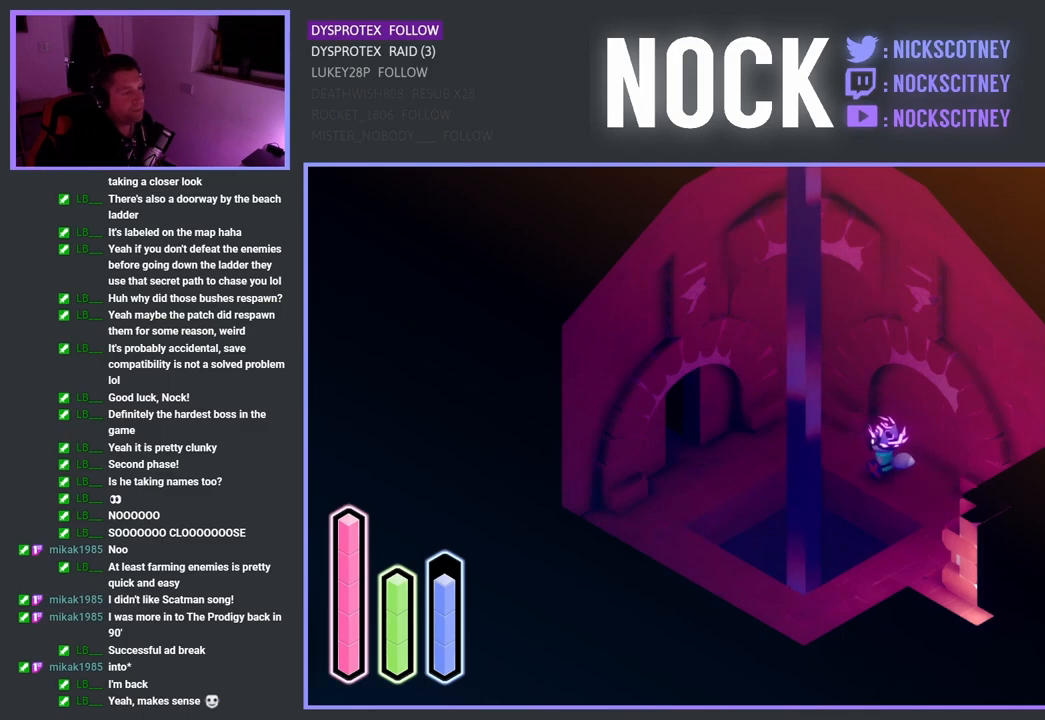
{"buttons": [], "left_stick": "left", "right_stick": "center", "events": [[333, "left_stick", "left"]]}
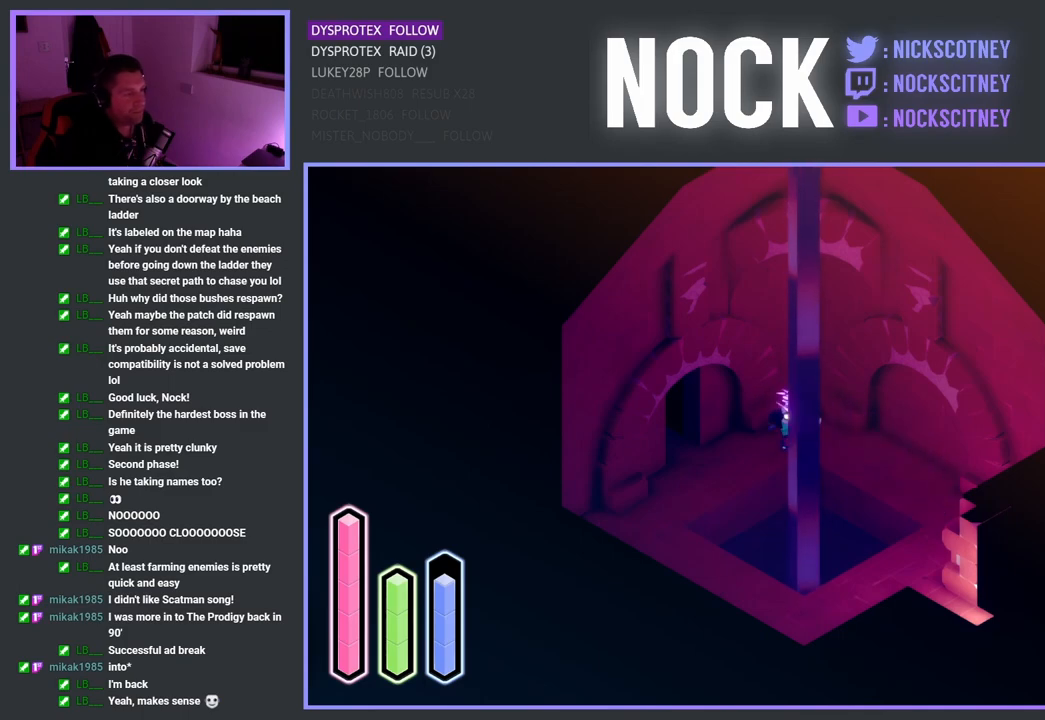
{"buttons": [], "left_stick": "up-left", "right_stick": "center", "events": [[467, "left_stick", "up-left"]]}
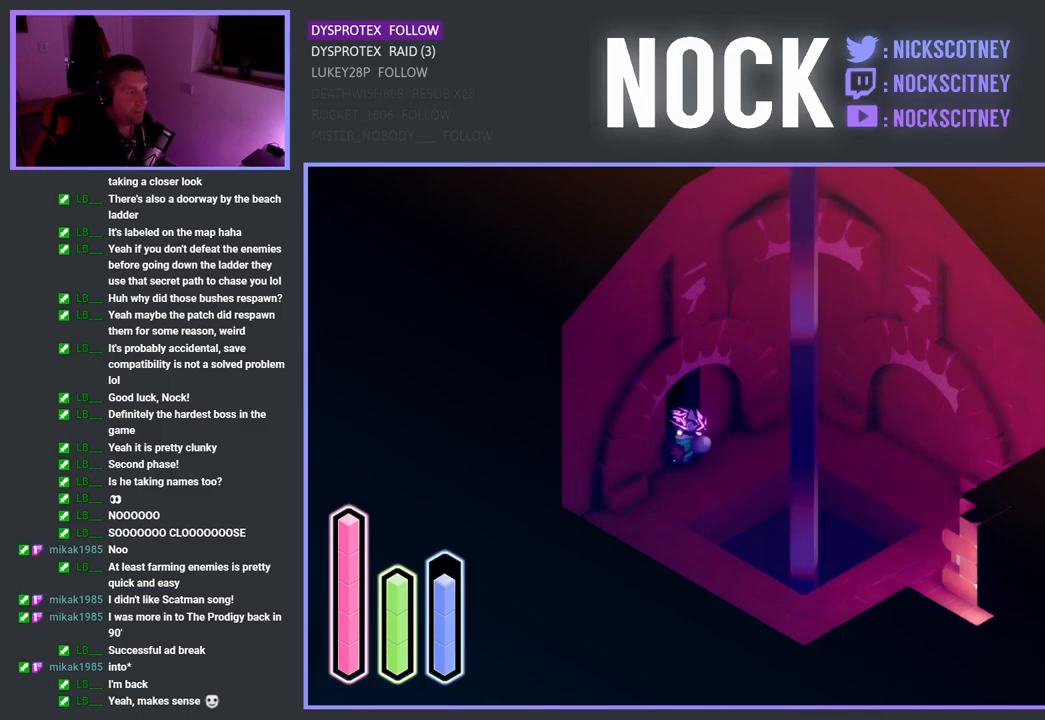
{"buttons": [], "left_stick": "up-left", "right_stick": "center", "events": []}
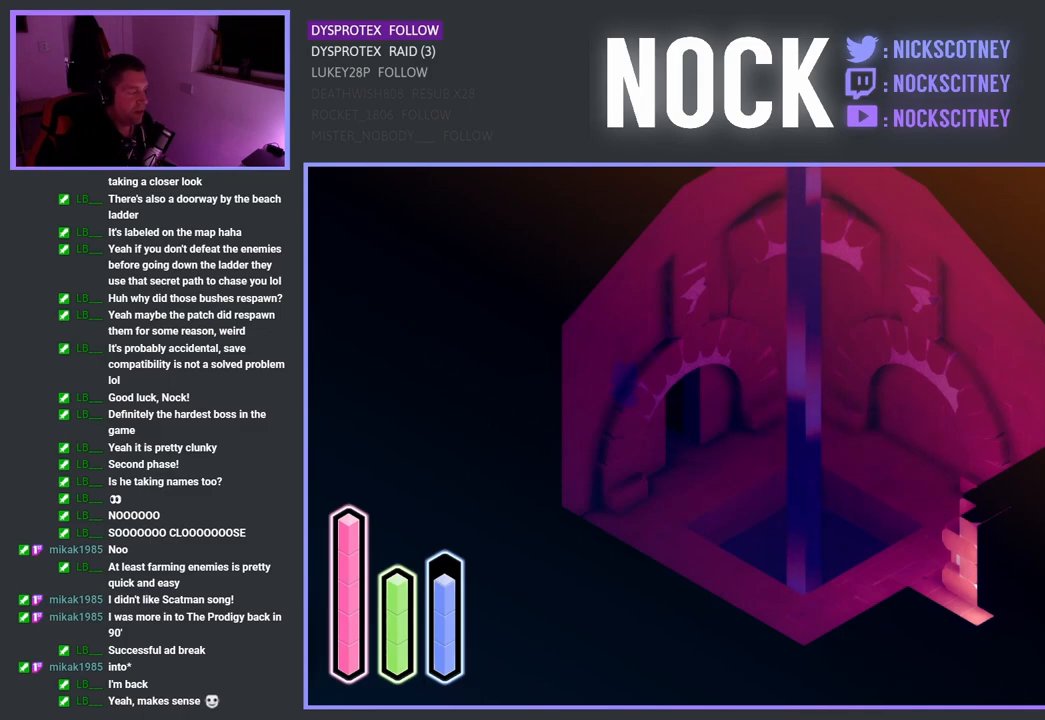
{"buttons": [], "left_stick": "up-left", "right_stick": "center", "events": []}
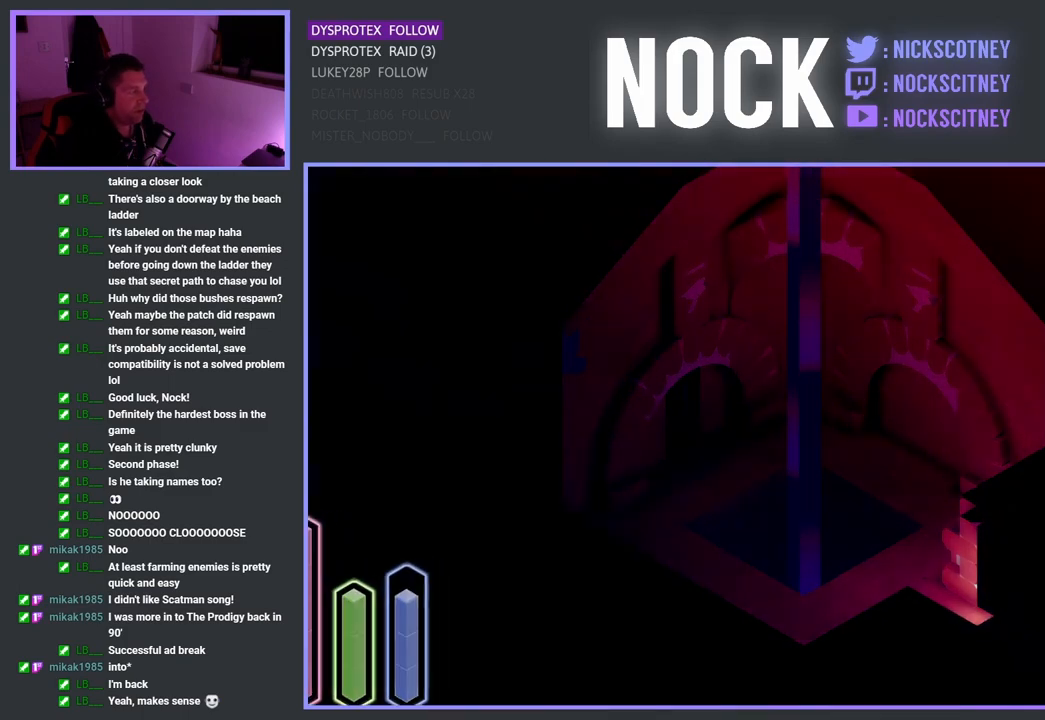
{"buttons": [], "left_stick": "up-left", "right_stick": "center", "events": []}
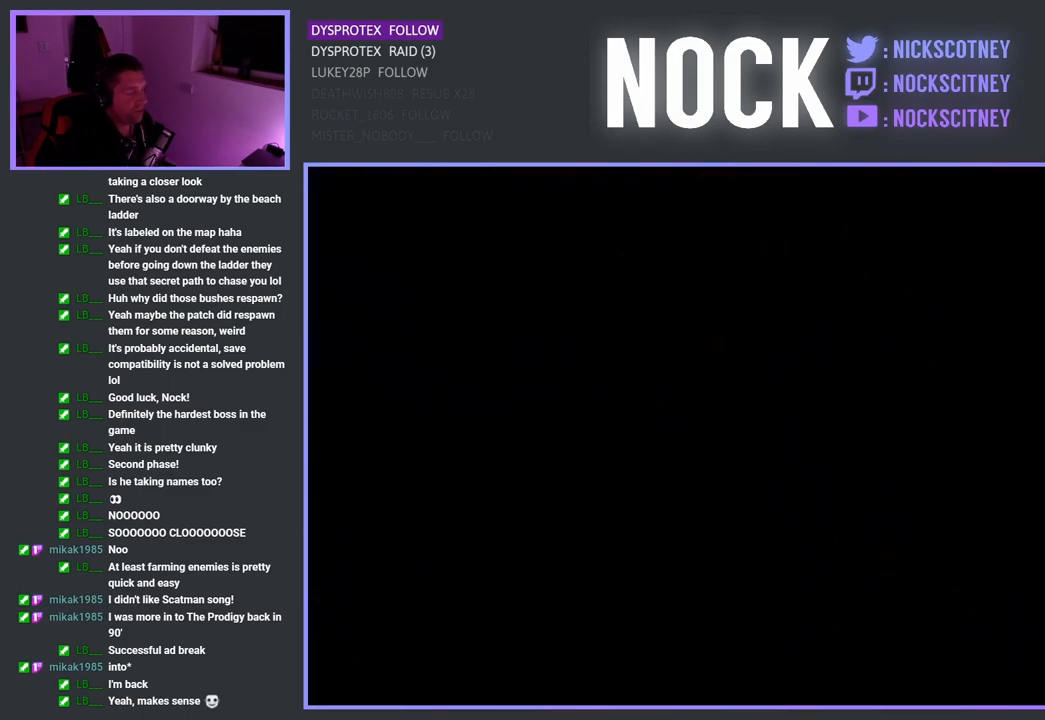
{"buttons": [], "left_stick": "up-left", "right_stick": "center", "events": [[17, "left_stick", "center"], [317, "left_stick", "up-left"]]}
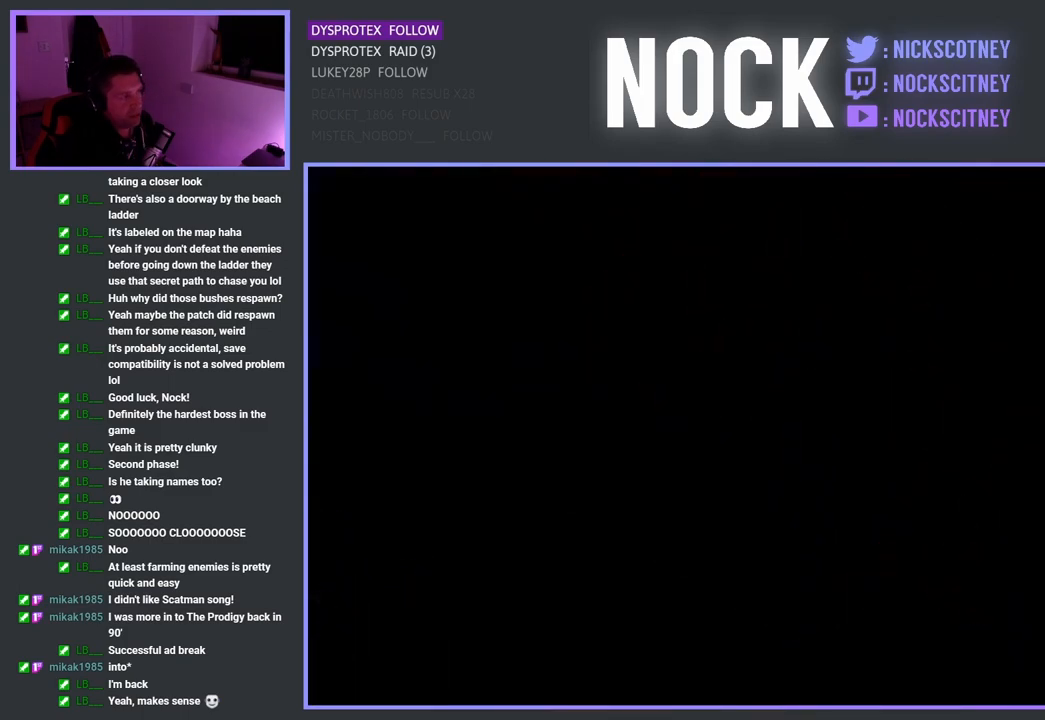
{"buttons": [], "left_stick": "up-left", "right_stick": "center", "events": []}
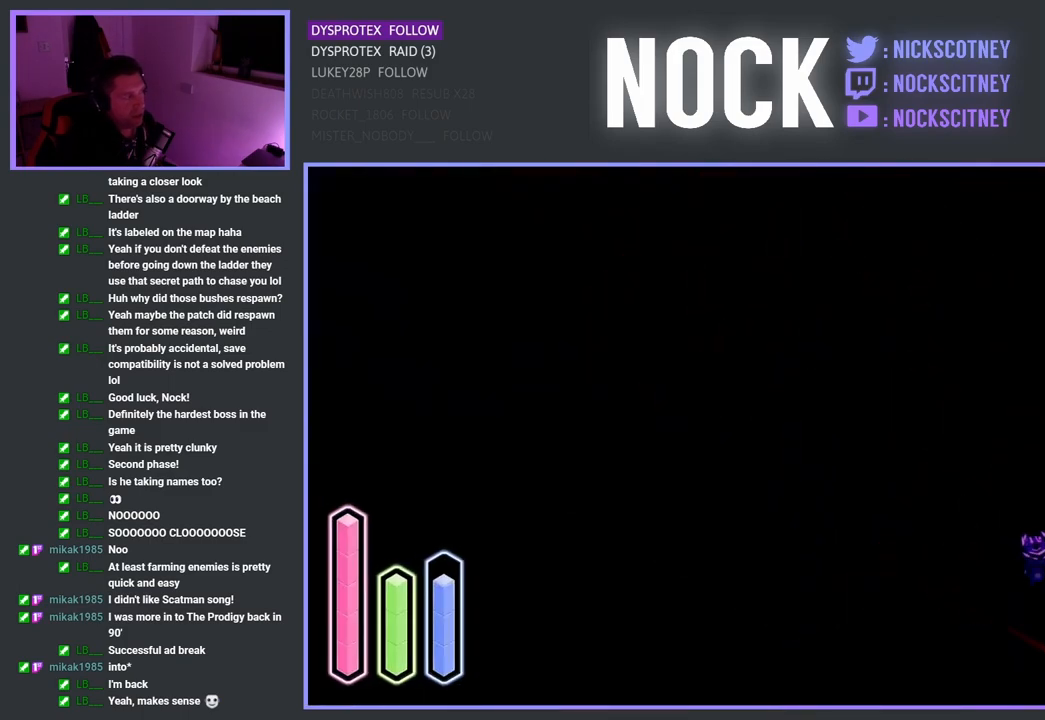
{"buttons": [], "left_stick": "up-left", "right_stick": "center", "events": []}
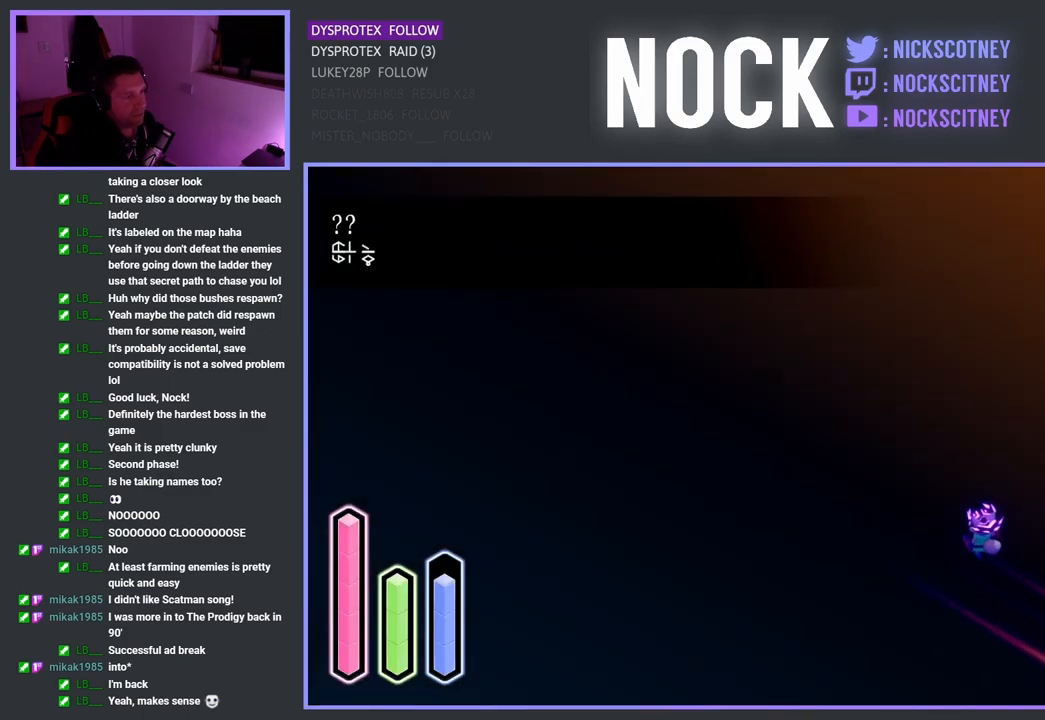
{"buttons": ["CROSS"], "left_stick": "up-left", "right_stick": "center", "events": [[17, "CROSS", "down"]]}
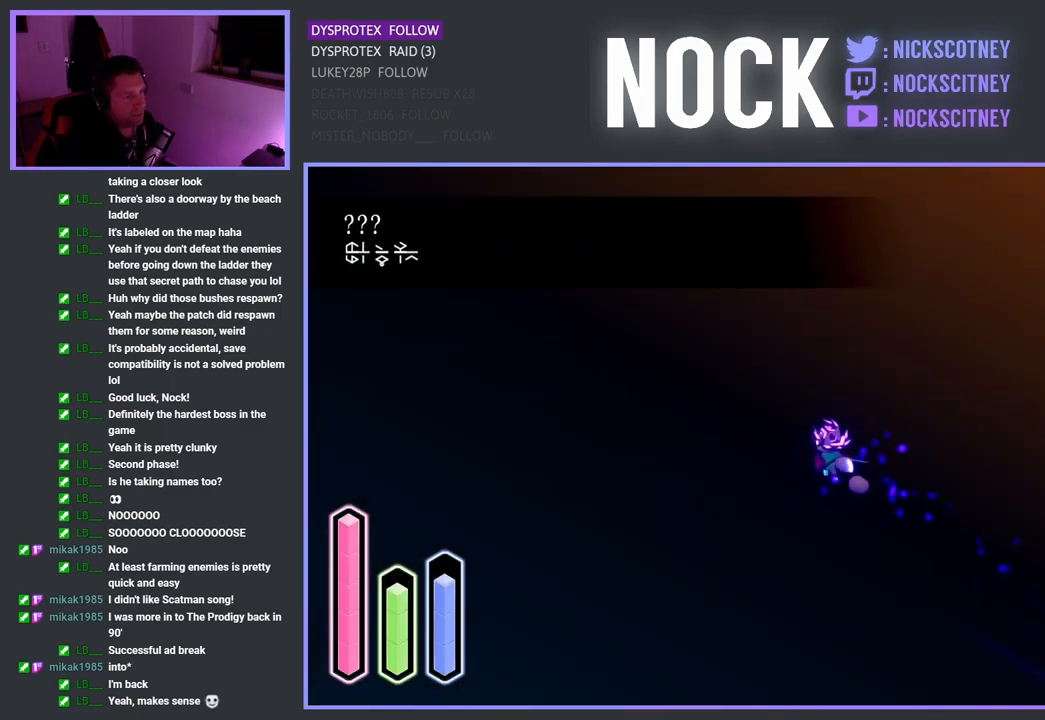
{"buttons": ["CROSS"], "left_stick": "up-left", "right_stick": "center", "events": []}
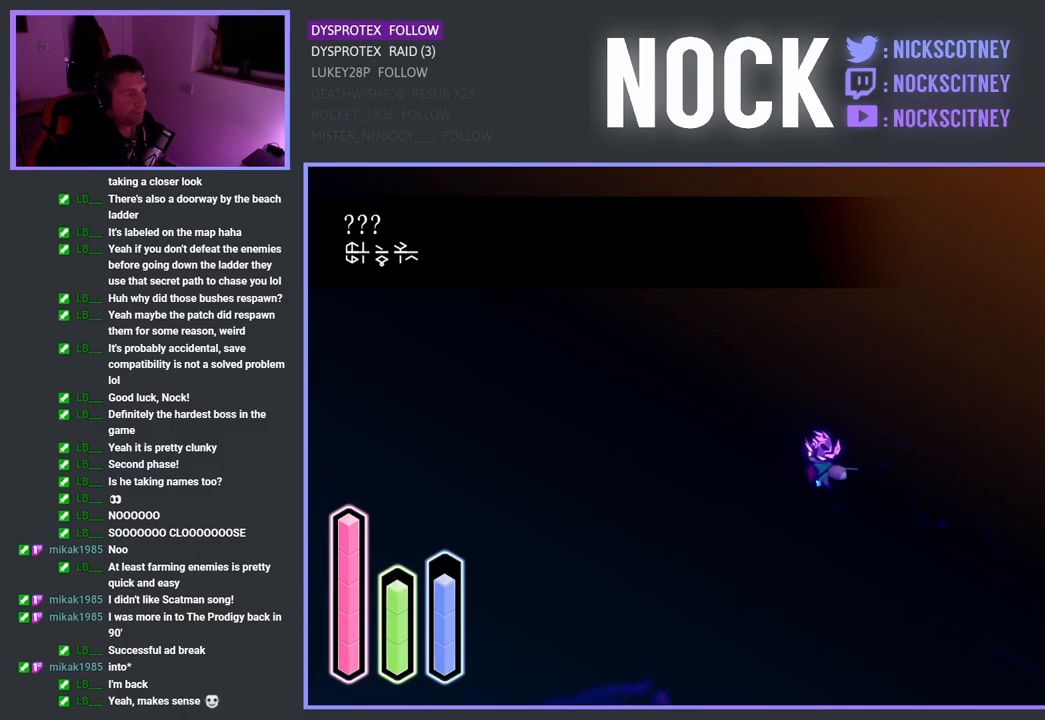
{"buttons": ["CROSS"], "left_stick": "up-left", "right_stick": "center", "events": []}
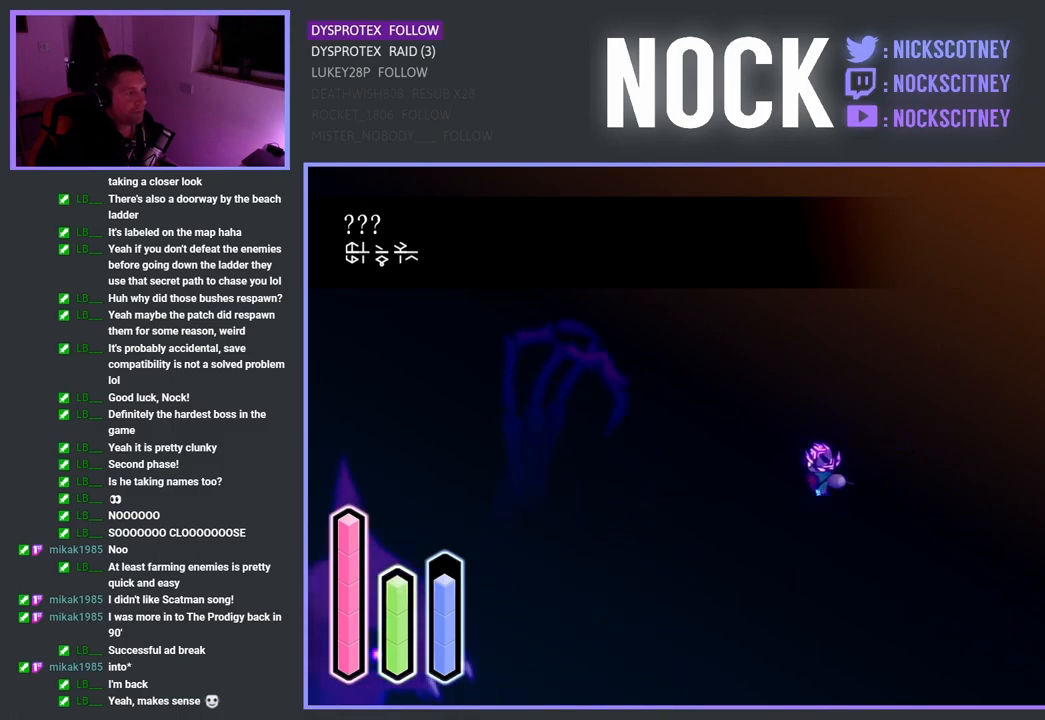
{"buttons": ["CROSS"], "left_stick": "up-left", "right_stick": "center", "events": []}
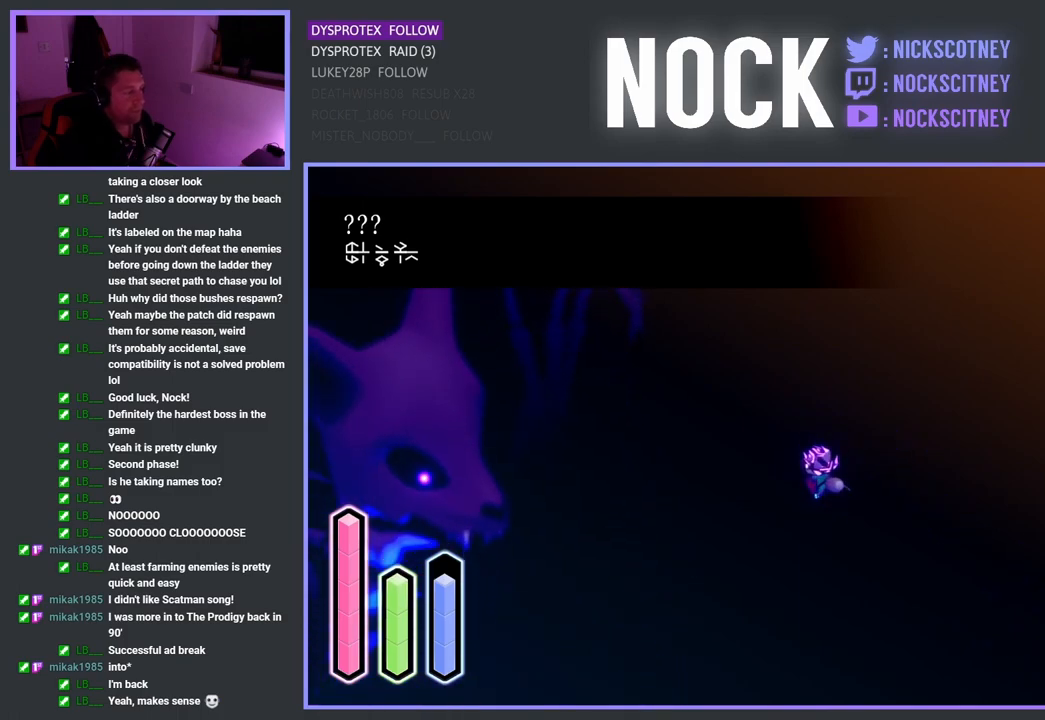
{"buttons": ["CROSS"], "left_stick": "up-left", "right_stick": "center", "events": []}